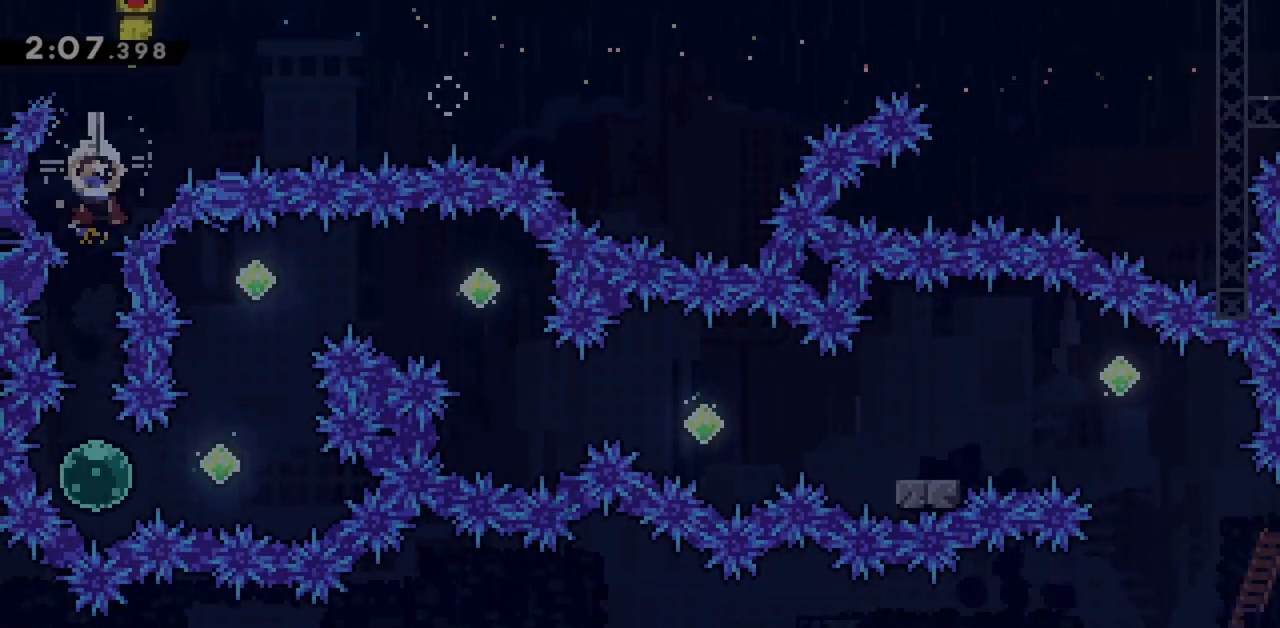
Gameplay with keyboard; each line is a JSON object with the keys held at the frame after it. "events" lists presses ("down") and releases ("up") of "dash", "demo", "down", "grab", "jump", "jump2", "left", "right" and "up" between this image and that frame as [ms after this image, input, new state], when the widget could be followed in between. No other keys are recorded. Mouse input is not recorded. Key names are as the overlay labels them; some are game actions (e.g. jump) rather than physical keys.
{"keys": ["dash", "right"], "events": [[167, "dash", "up"], [167, "down", "up"], [450, "dash", "down"], [450, "right", "down"]]}
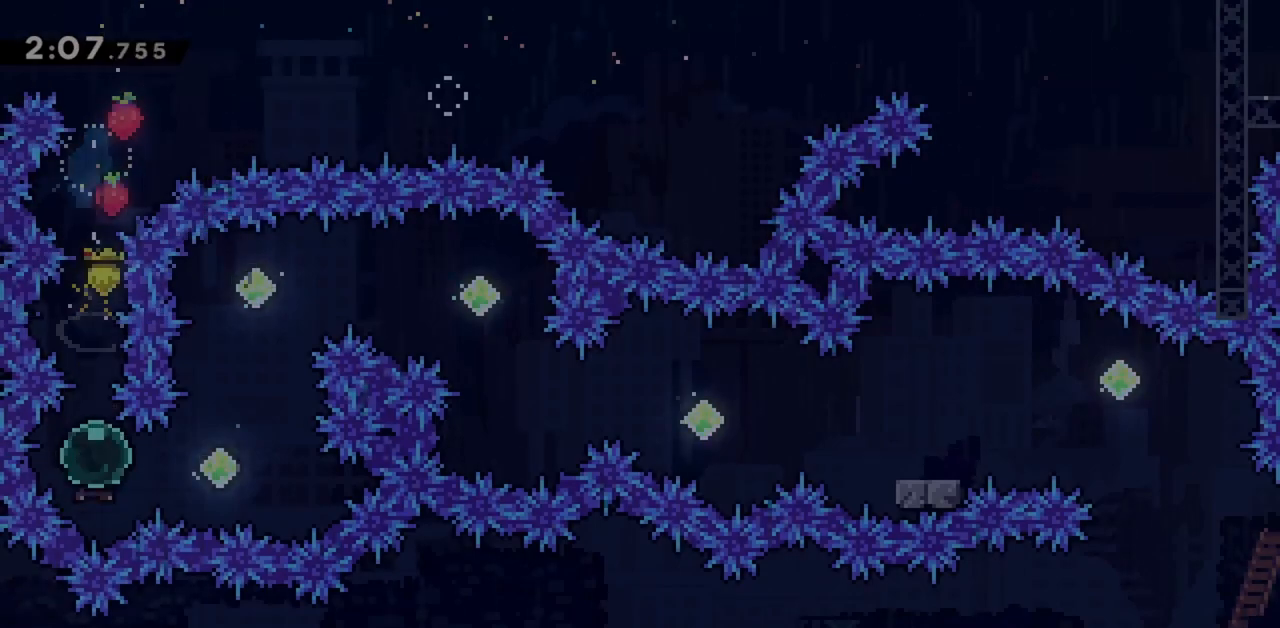
{"keys": ["right"], "events": [[133, "dash", "up"], [133, "right", "up"], [183, "up", "down"], [233, "dash", "down"], [367, "up", "up"], [417, "dash", "up"], [500, "right", "down"]]}
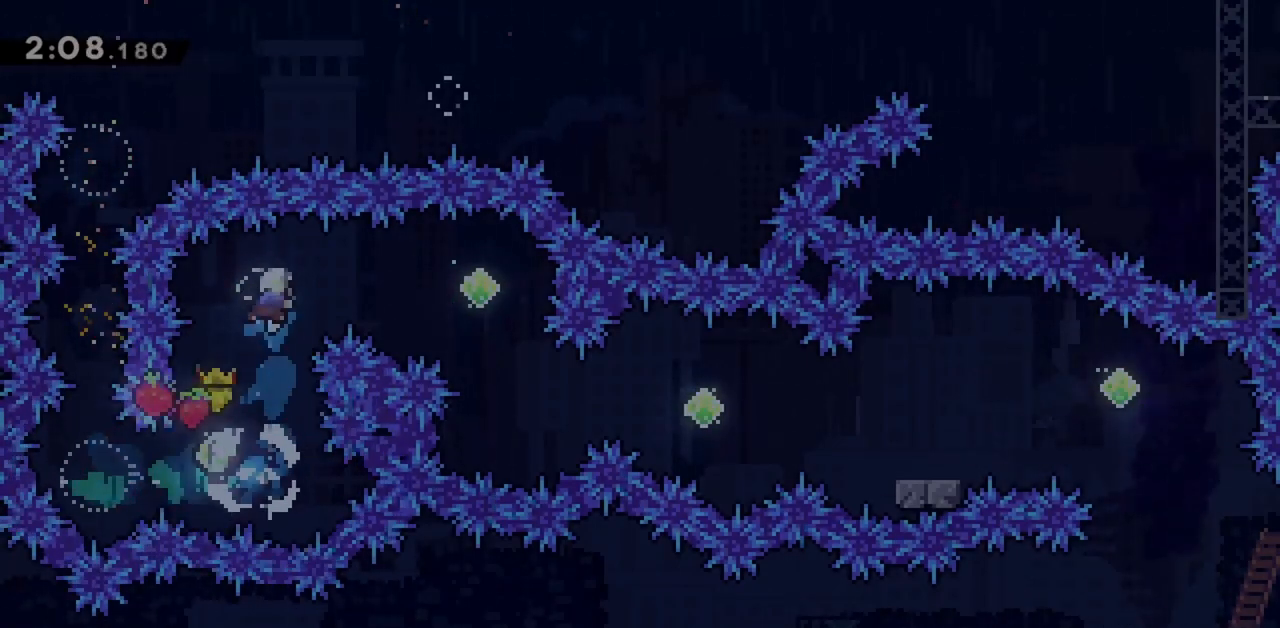
{"keys": [], "events": [[50, "dash", "down"], [233, "dash", "up"], [283, "right", "up"]]}
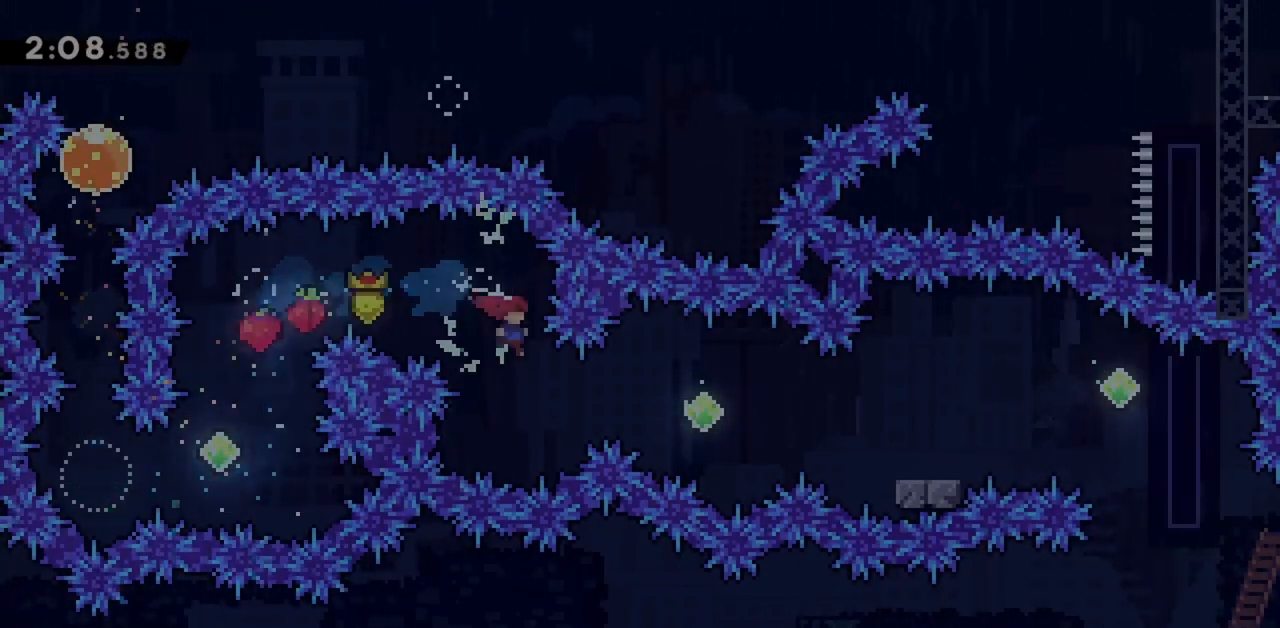
{"keys": ["dash", "right"], "events": [[100, "dash", "down"], [100, "right", "down"], [300, "dash", "up"], [383, "dash", "down"]]}
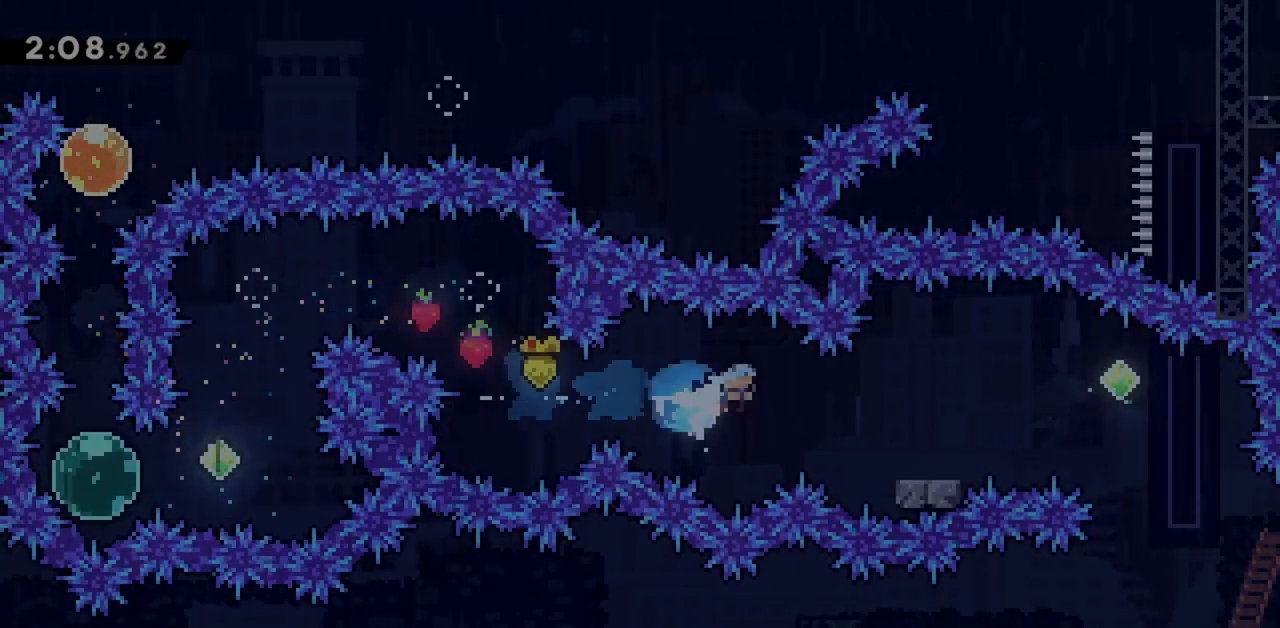
{"keys": ["demo", "grab", "jump", "right"], "events": [[33, "grab", "down"], [67, "dash", "up"], [117, "right", "up"], [400, "demo", "down"], [400, "right", "down"], [450, "jump", "down"]]}
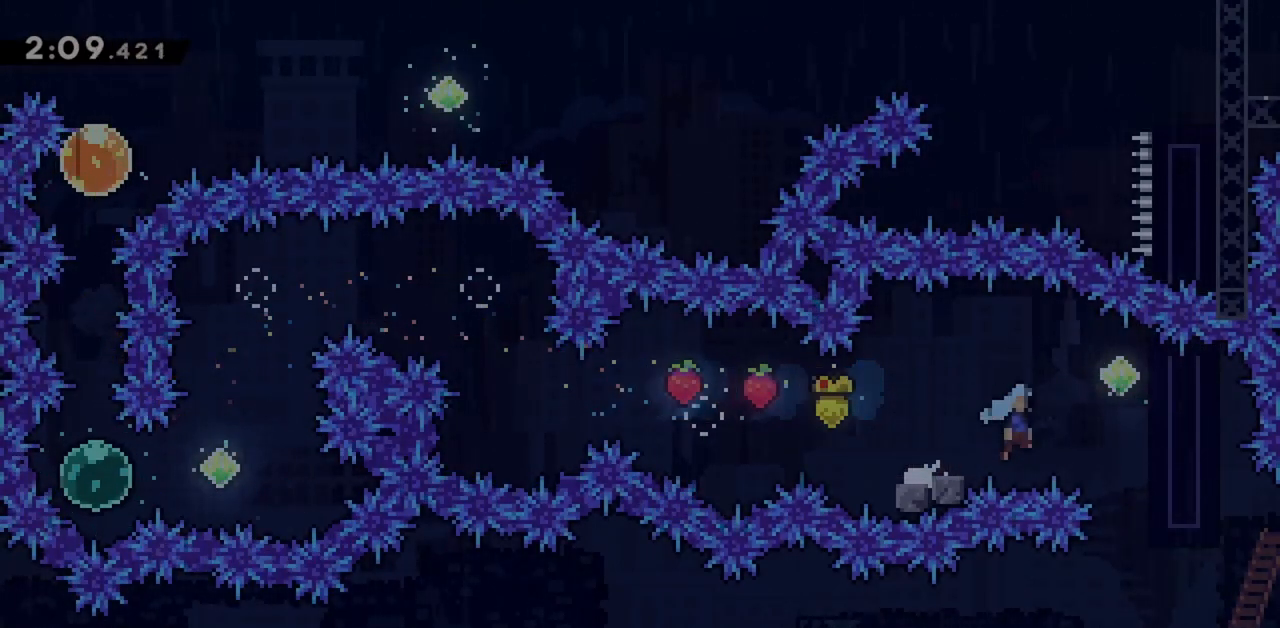
{"keys": ["left"], "events": [[33, "grab", "up"], [83, "demo", "up"], [133, "jump", "up"], [233, "right", "up"], [417, "left", "down"]]}
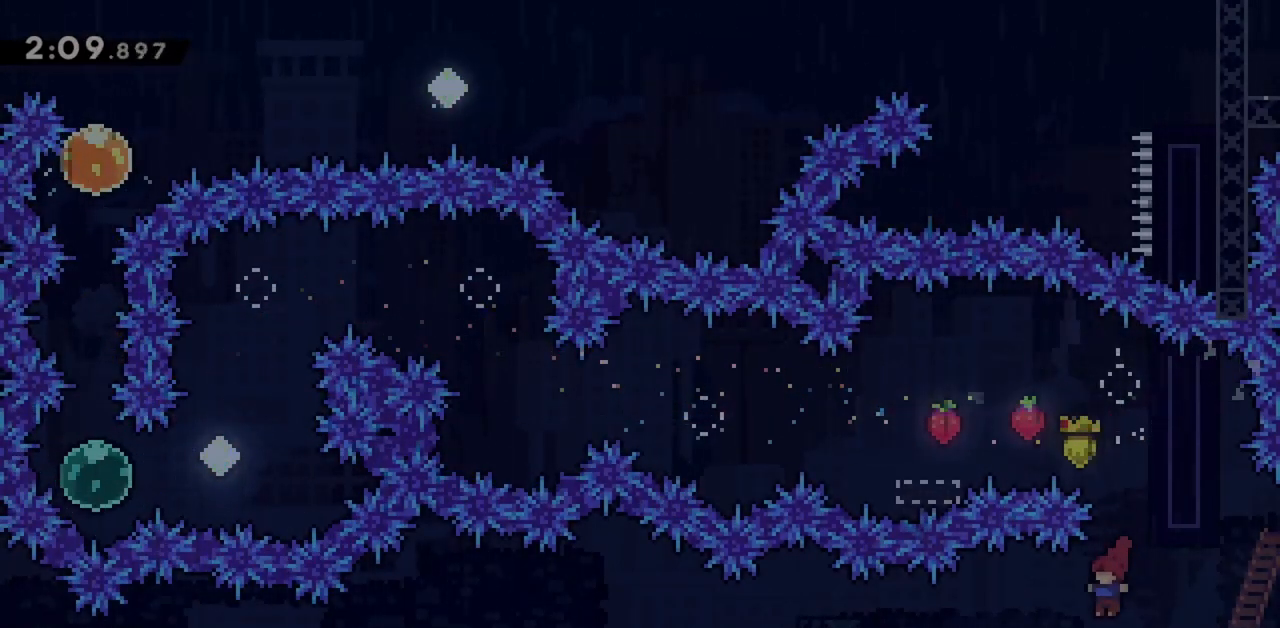
{"keys": [], "events": [[200, "left", "up"], [200, "right", "down"], [433, "right", "up"]]}
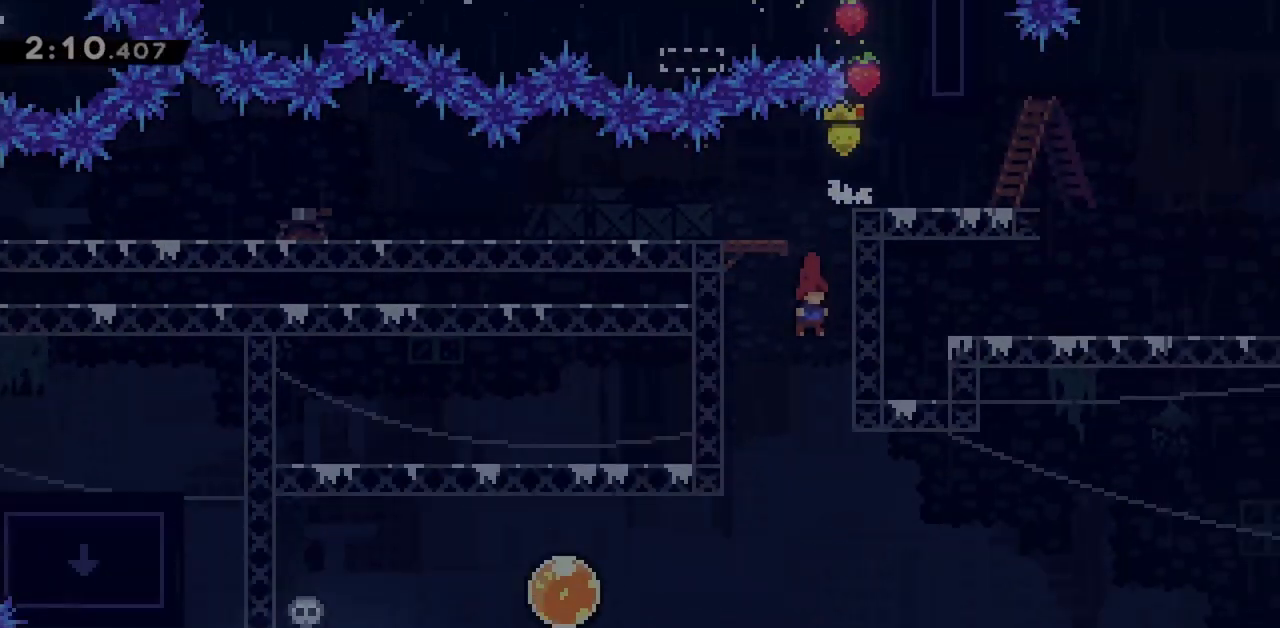
{"keys": [], "events": []}
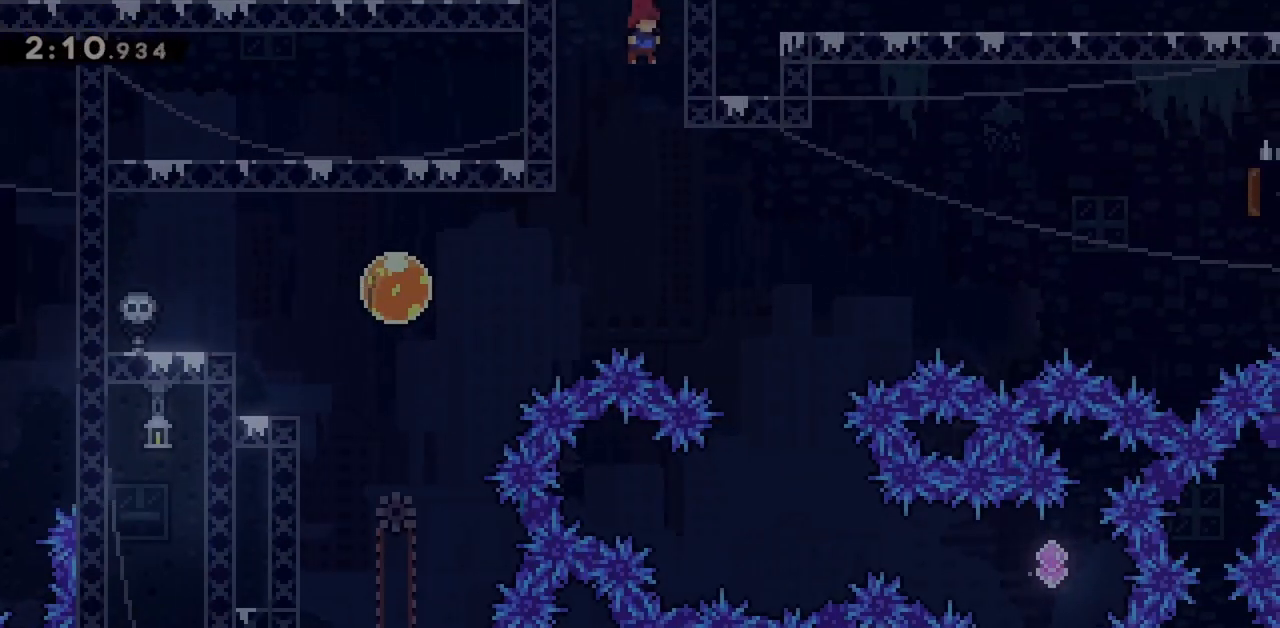
{"keys": ["dash", "left"], "events": [[133, "left", "down"], [400, "dash", "down"]]}
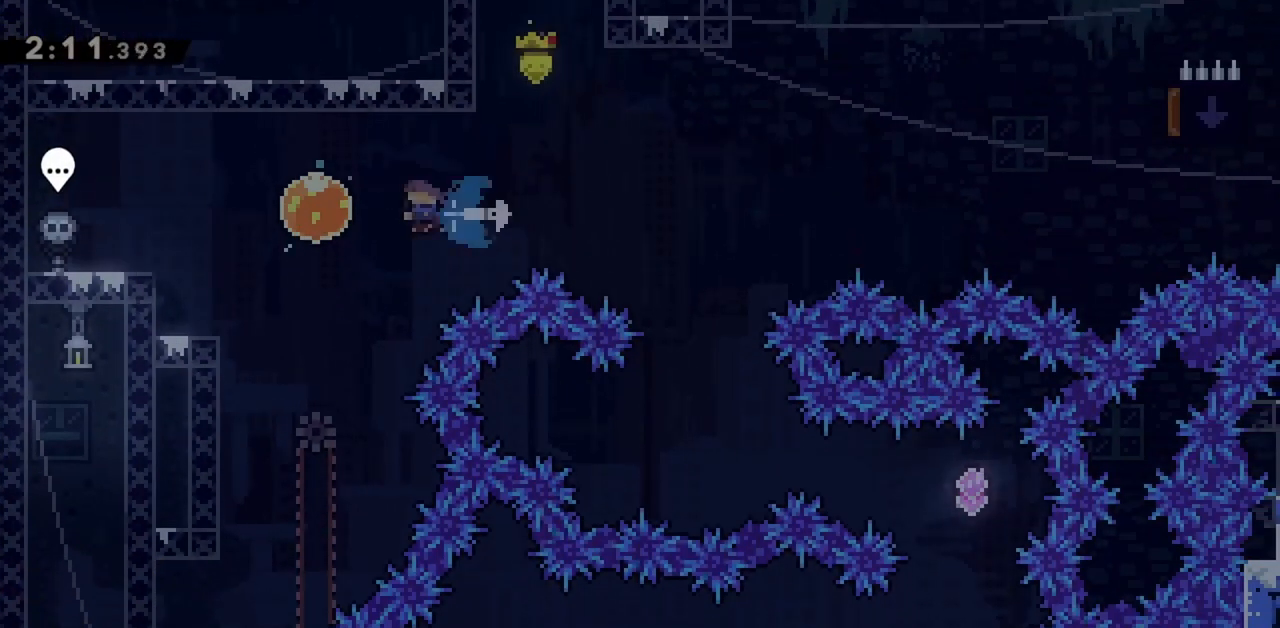
{"keys": ["right"], "events": [[50, "dash", "up"], [83, "left", "up"], [83, "right", "down"], [133, "dash", "down"], [317, "dash", "up"]]}
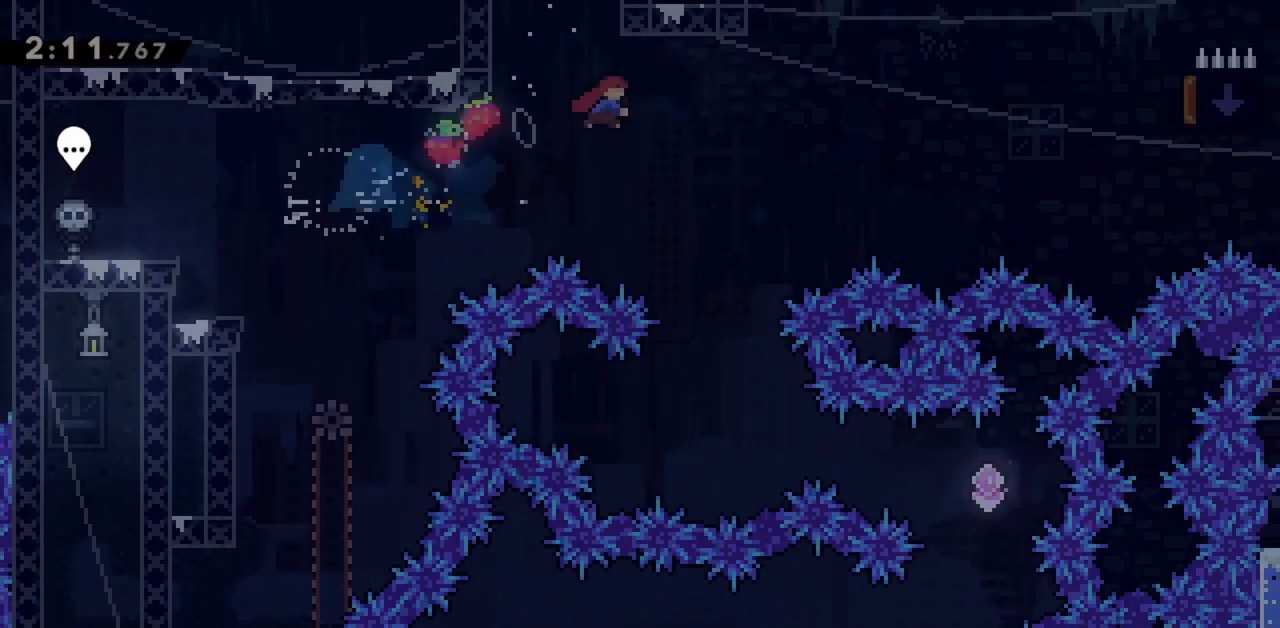
{"keys": ["dash", "right"], "events": [[433, "dash", "down"]]}
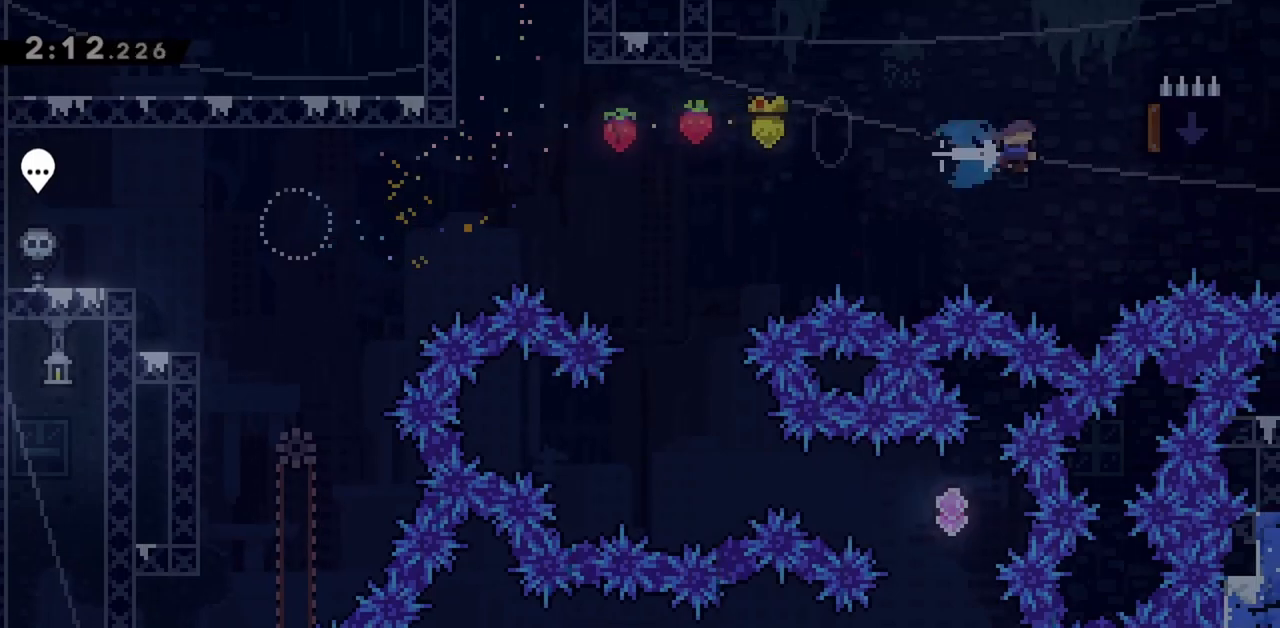
{"keys": ["left"], "events": [[67, "dash", "up"], [217, "left", "down"], [250, "right", "up"]]}
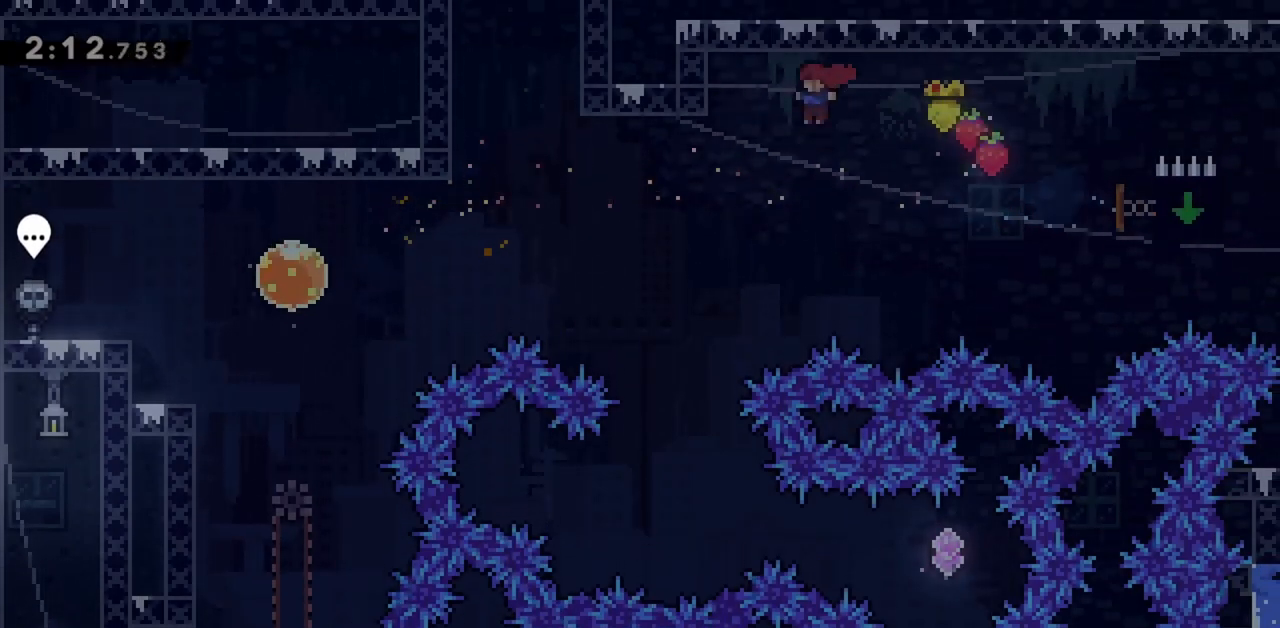
{"keys": [], "events": [[367, "left", "up"]]}
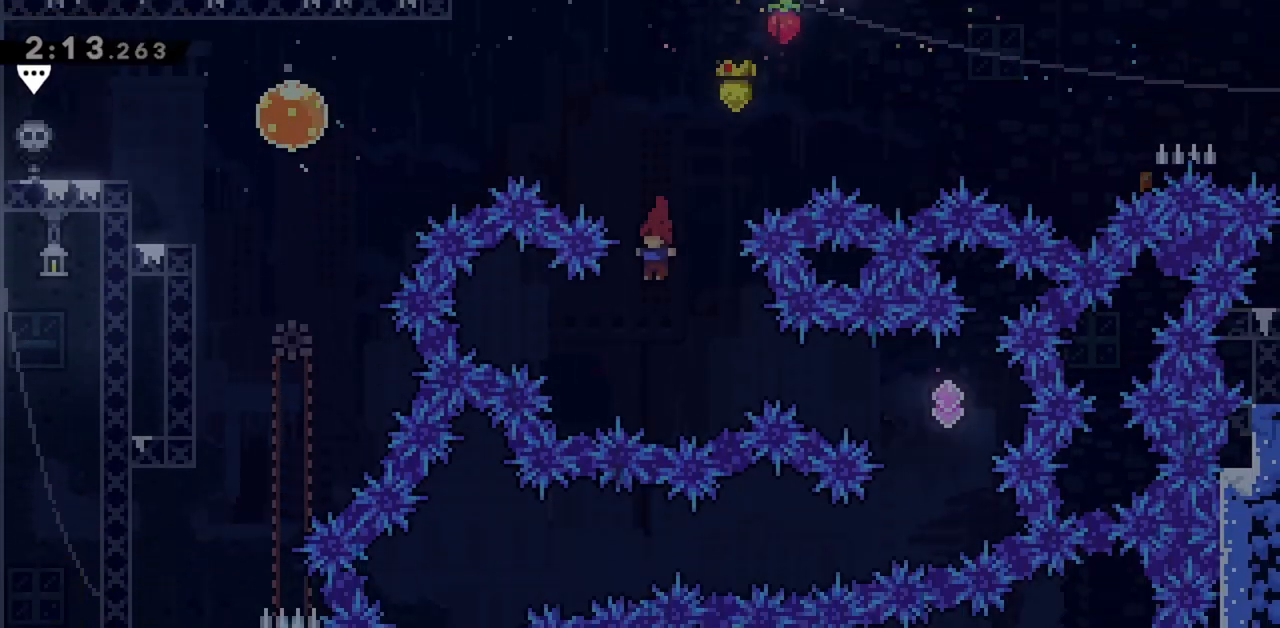
{"keys": [], "events": [[50, "right", "down"], [183, "dash", "down"], [367, "dash", "up"], [417, "right", "up"]]}
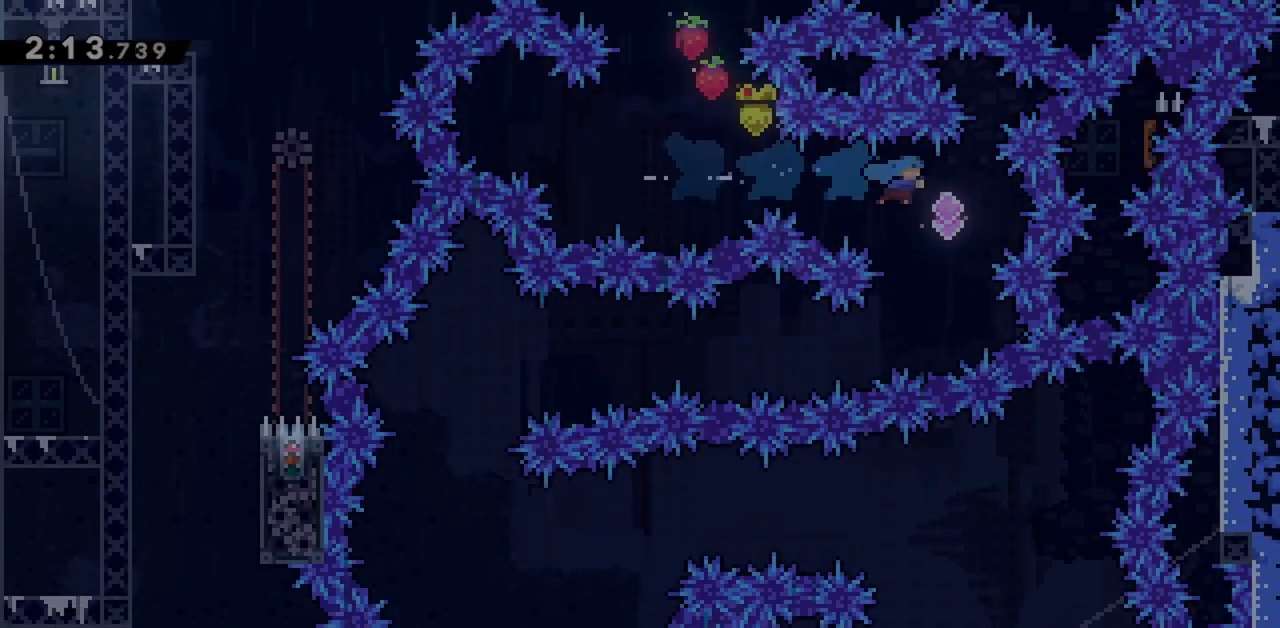
{"keys": ["dash", "left"], "events": [[150, "left", "down"], [333, "dash", "down"]]}
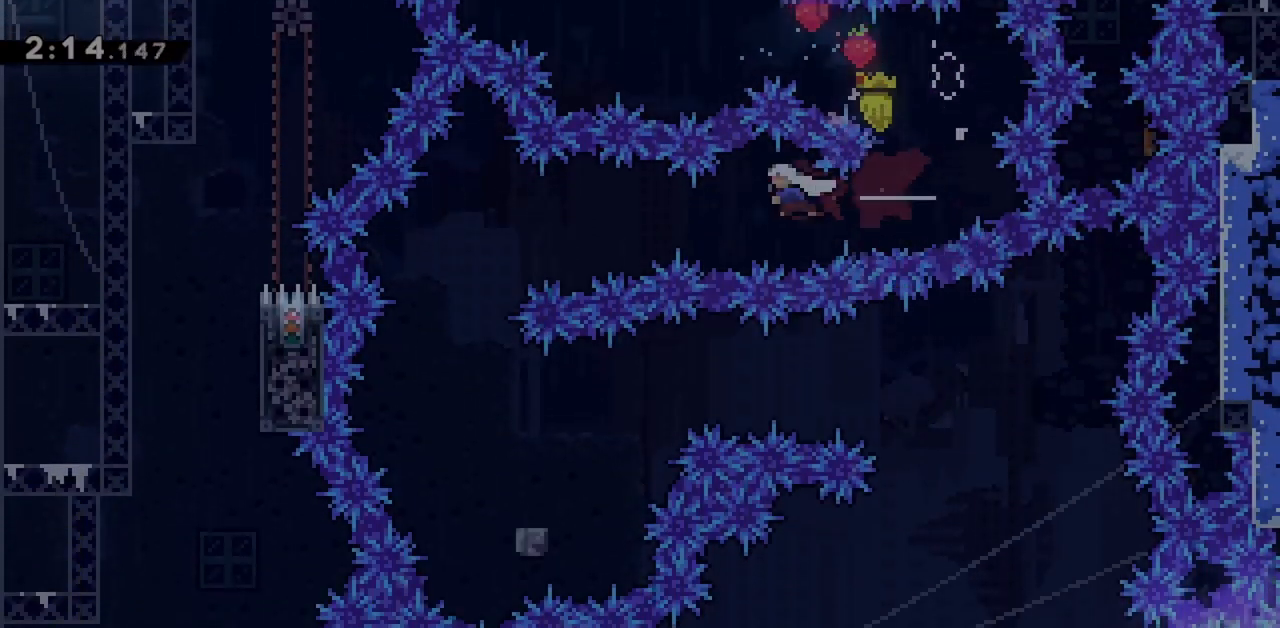
{"keys": ["grab"], "events": [[17, "dash", "up"], [167, "dash", "down"], [300, "grab", "down"], [350, "dash", "up"], [350, "left", "up"]]}
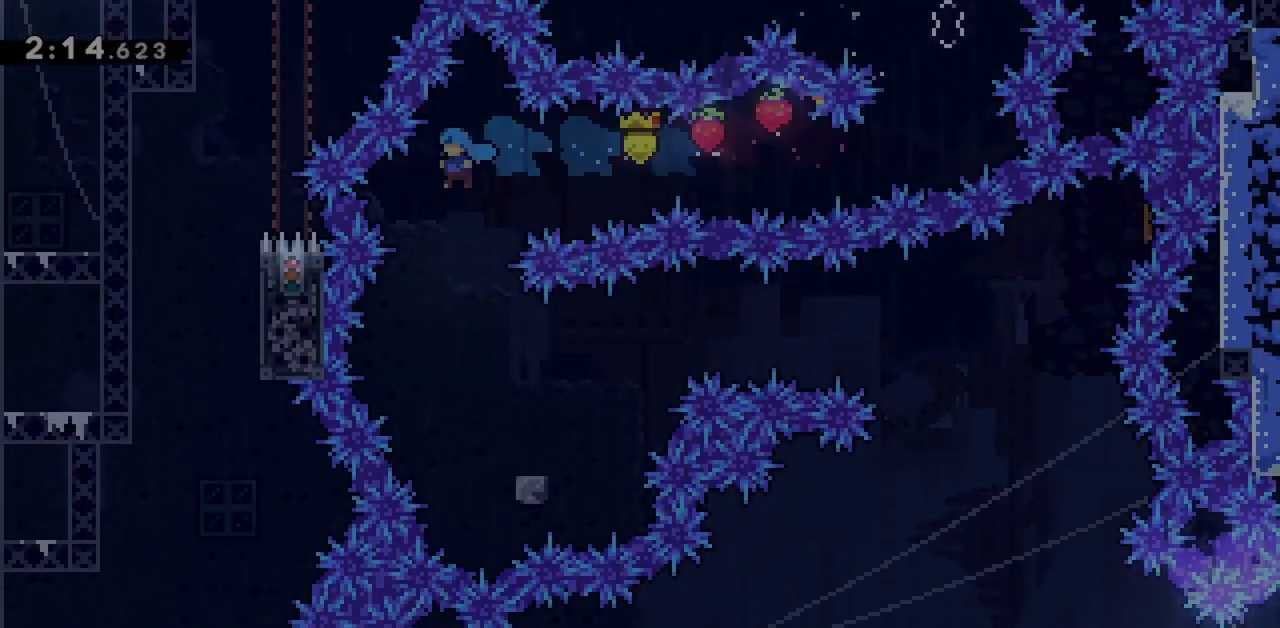
{"keys": ["grab", "jump"], "events": [[133, "right", "down"], [450, "right", "up"], [500, "jump", "down"]]}
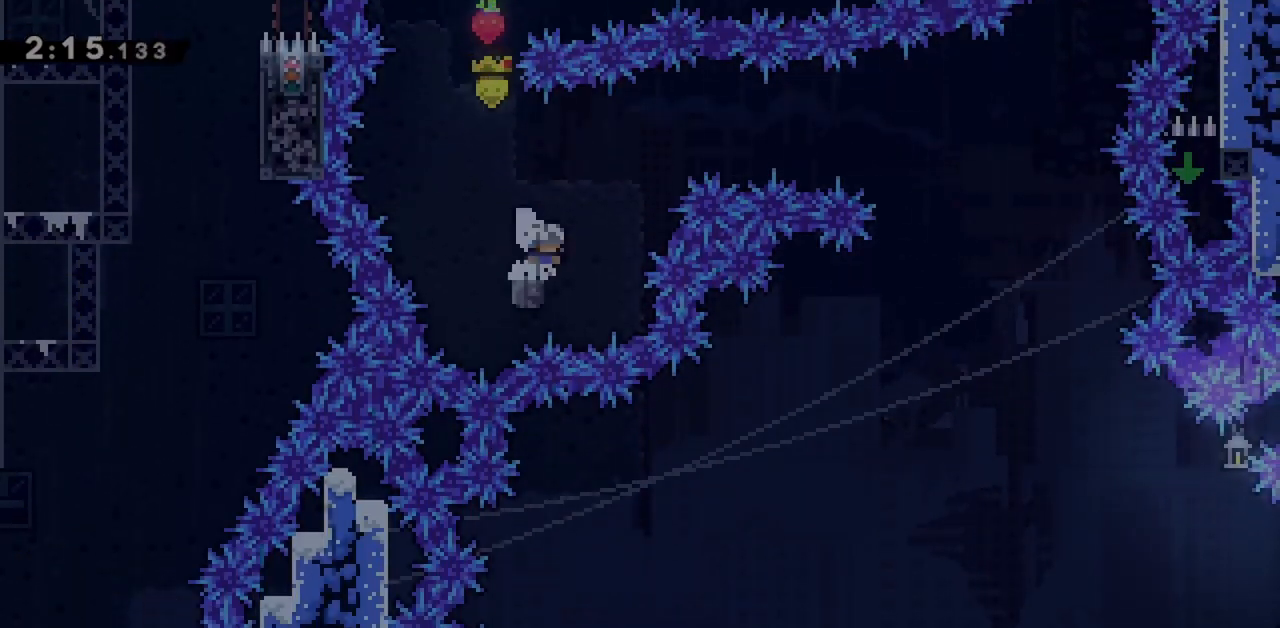
{"keys": ["dash", "jump", "right"], "events": [[50, "right", "down"], [150, "grab", "up"], [417, "dash", "down"]]}
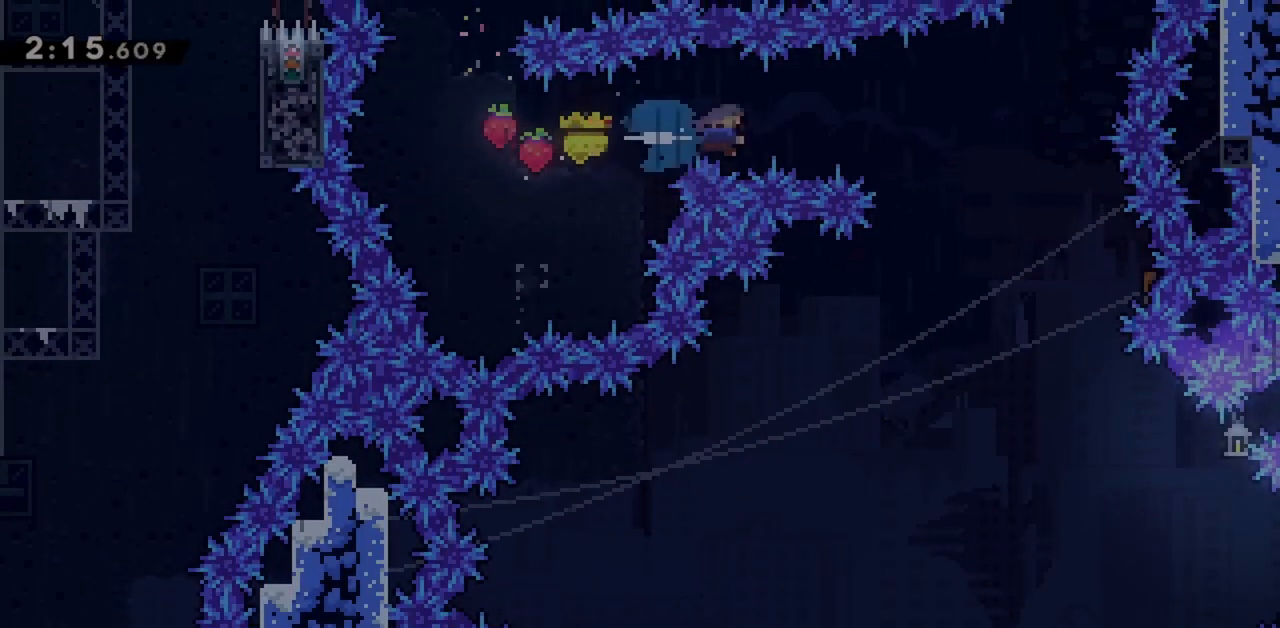
{"keys": ["jump"], "events": [[67, "dash", "up"], [433, "right", "up"]]}
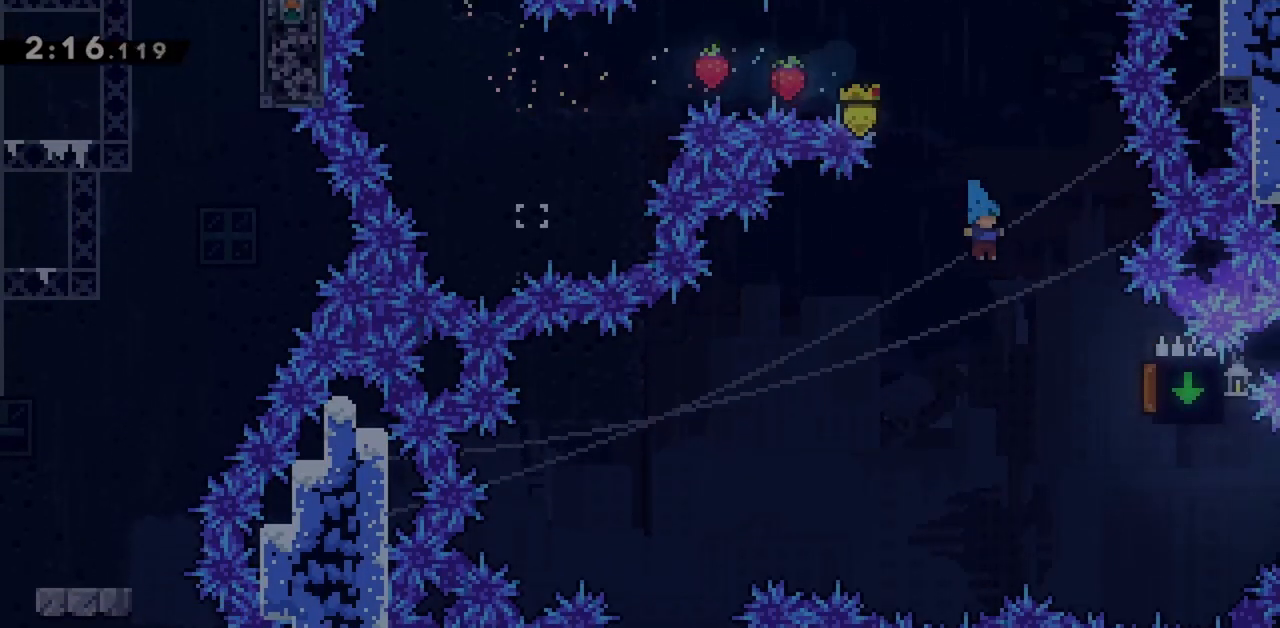
{"keys": ["jump", "left"], "events": [[33, "right", "down"], [483, "left", "down"], [483, "right", "up"]]}
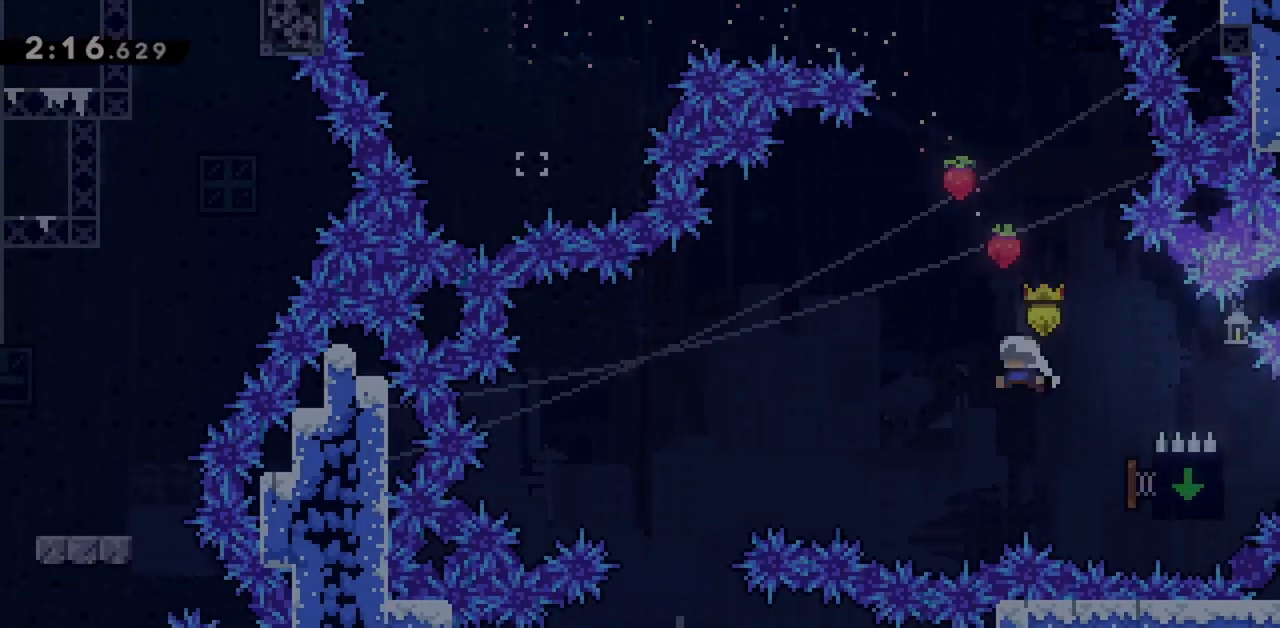
{"keys": ["jump", "left"], "events": []}
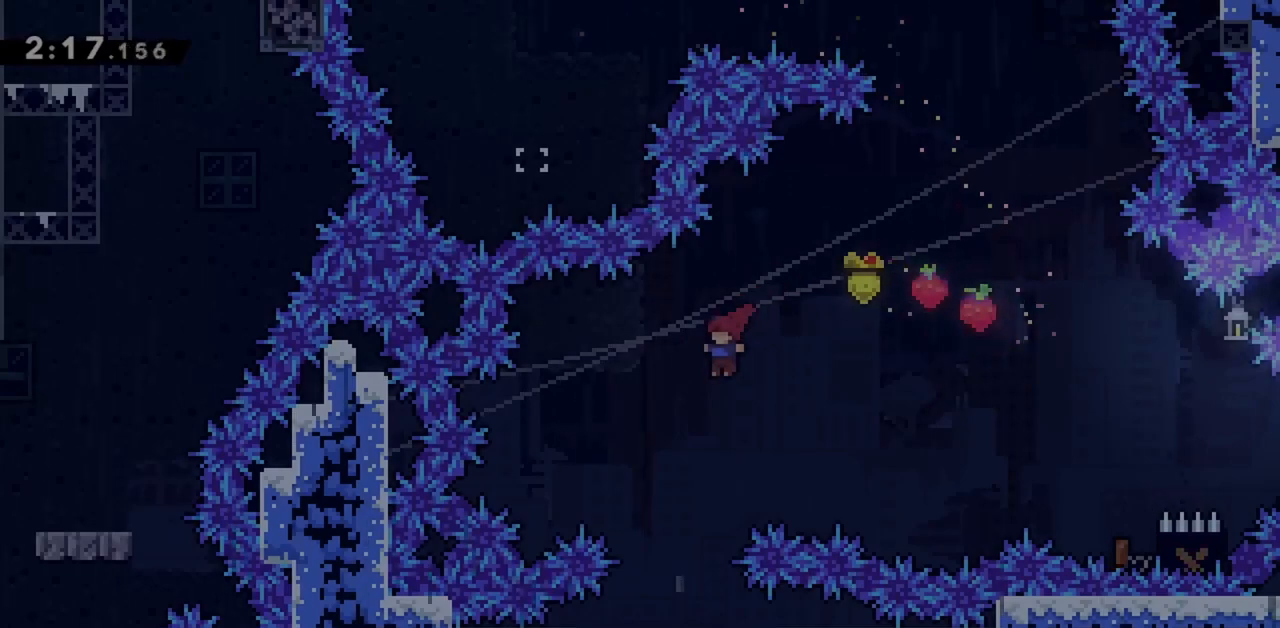
{"keys": ["jump"], "events": [[133, "left", "up"]]}
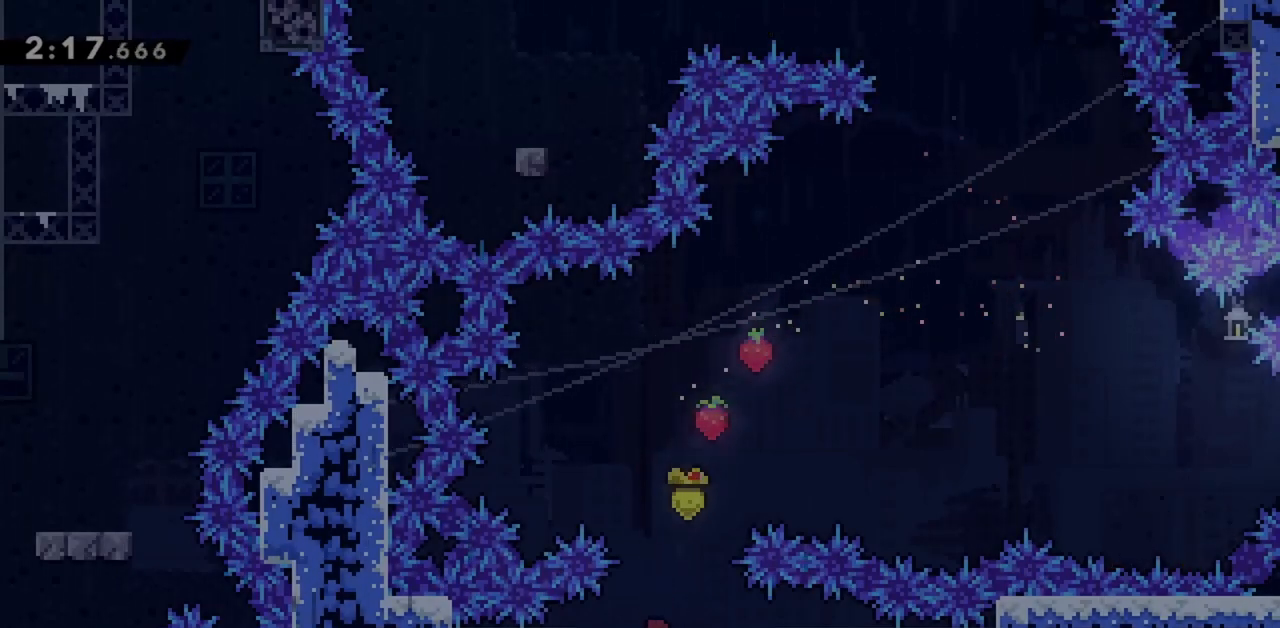
{"keys": [], "events": [[100, "jump", "up"], [383, "right", "down"], [433, "right", "up"]]}
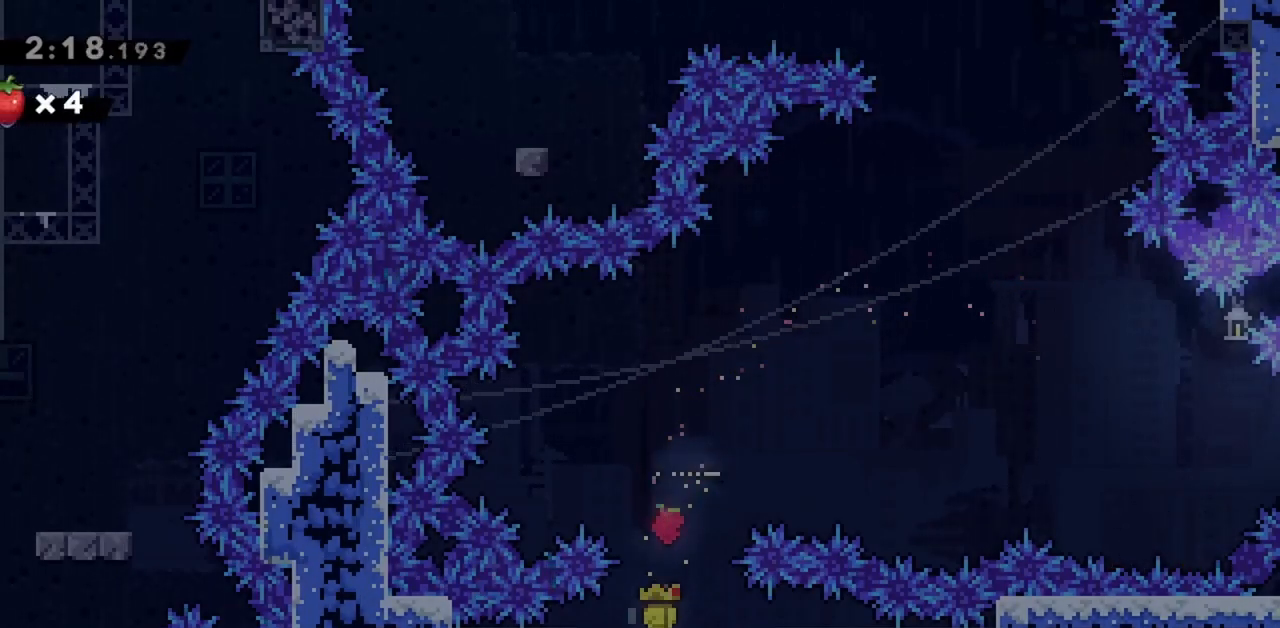
{"keys": [], "events": []}
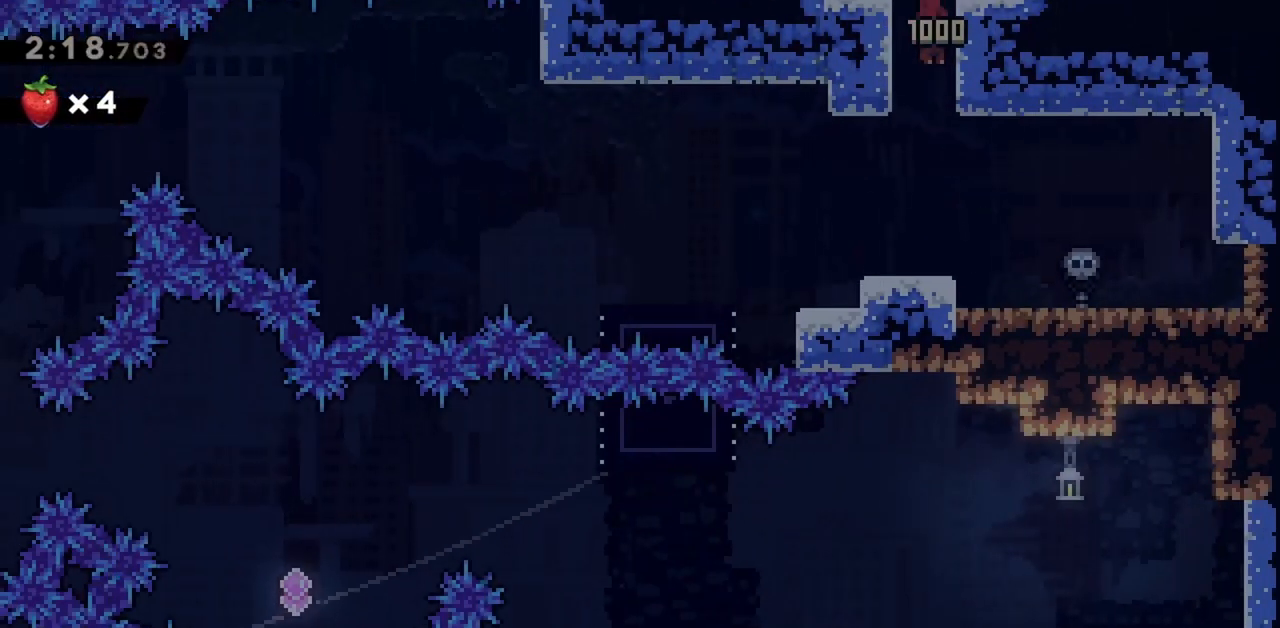
{"keys": ["left"], "events": [[400, "left", "down"]]}
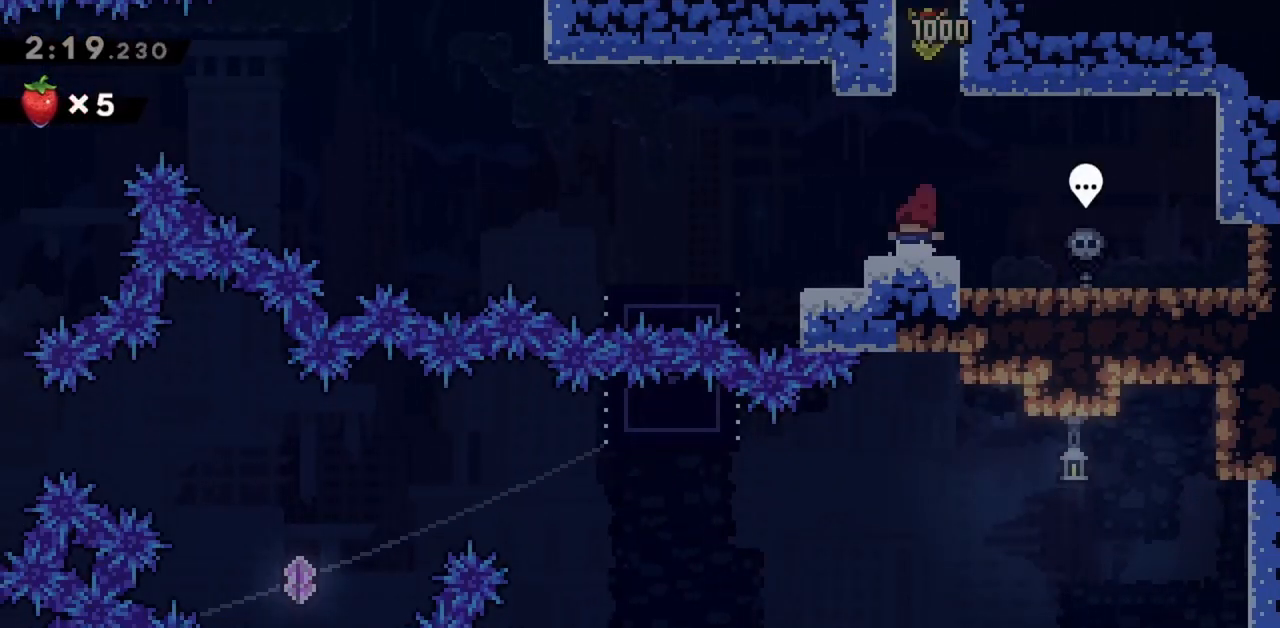
{"keys": ["dash", "down", "left"], "events": [[133, "jump", "down"], [233, "jump", "up"], [333, "left", "up"], [467, "dash", "down"], [467, "down", "down"], [467, "left", "down"]]}
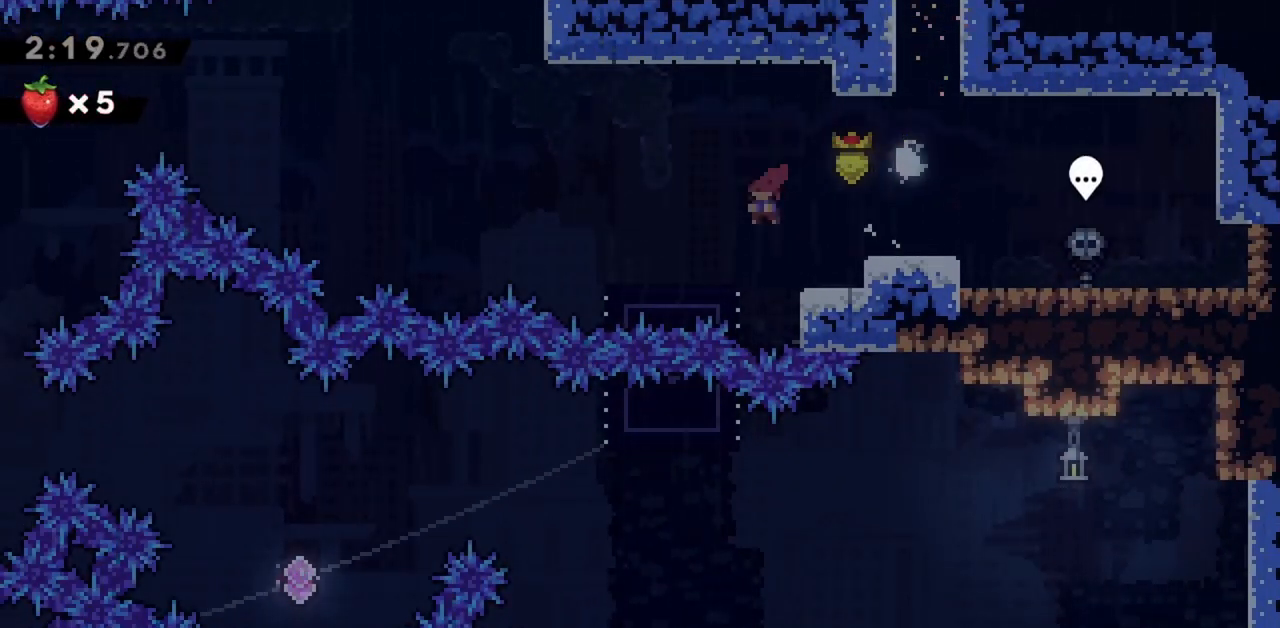
{"keys": ["dash", "jump", "left", "up"], "events": [[150, "dash", "up"], [150, "down", "up"], [200, "jump", "down"], [200, "up", "down"], [433, "dash", "down"]]}
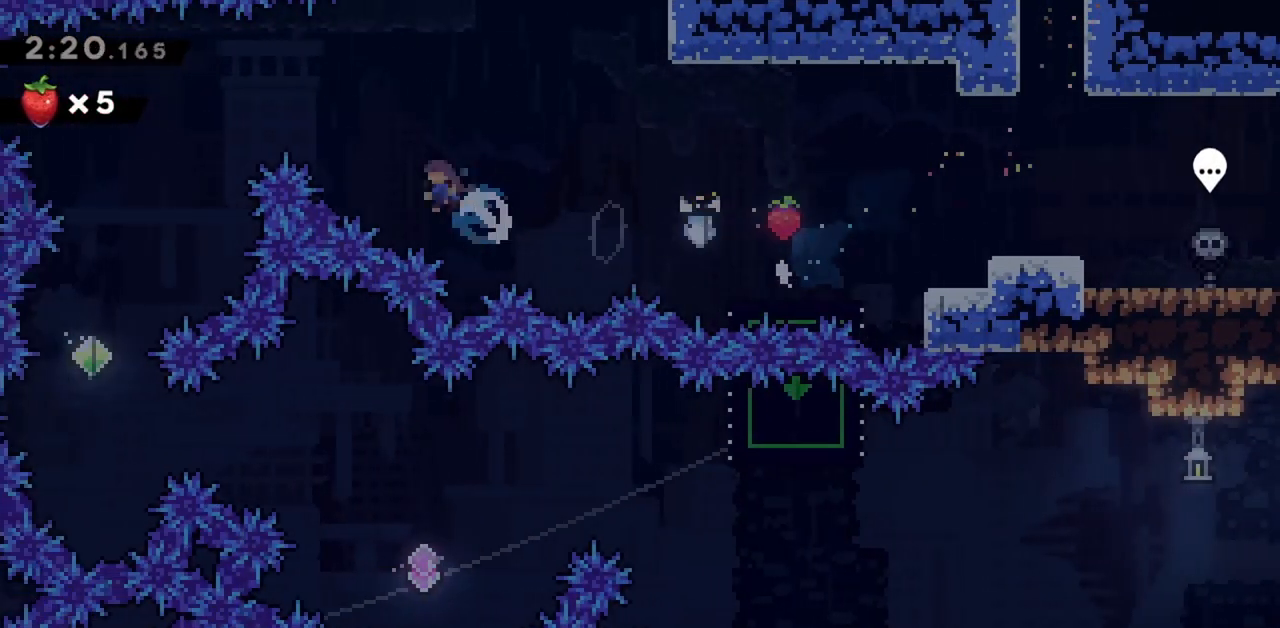
{"keys": ["jump", "left"], "events": [[117, "dash", "up"], [217, "up", "up"]]}
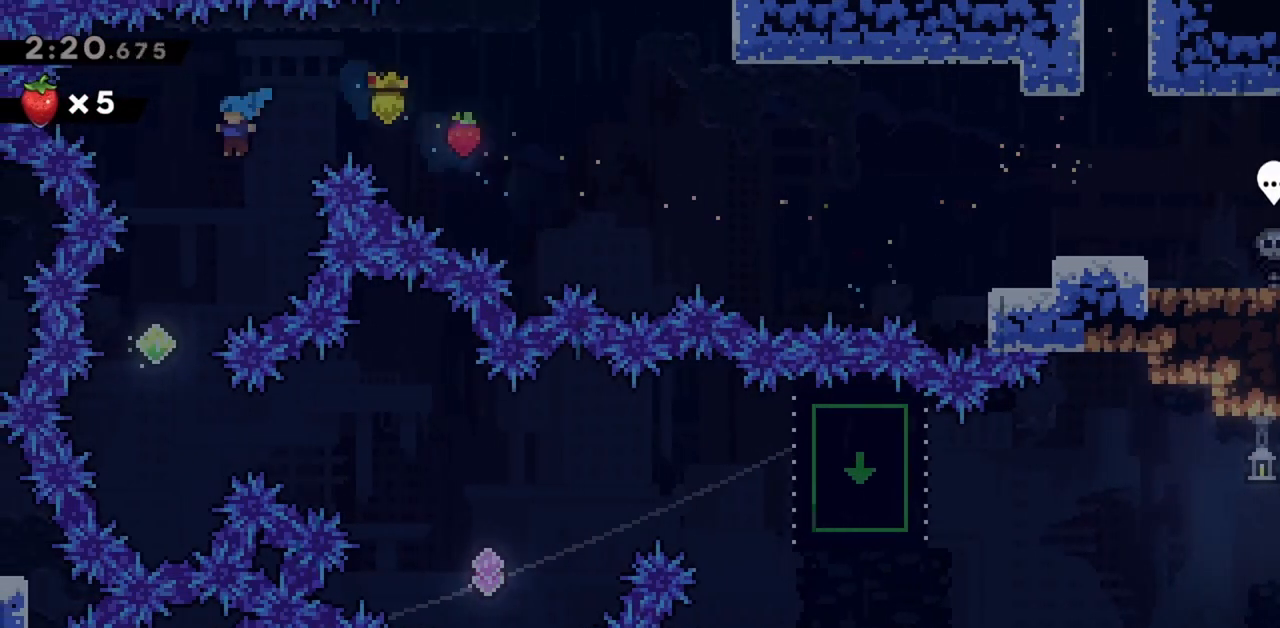
{"keys": ["jump", "right"], "events": [[183, "left", "up"], [400, "right", "down"]]}
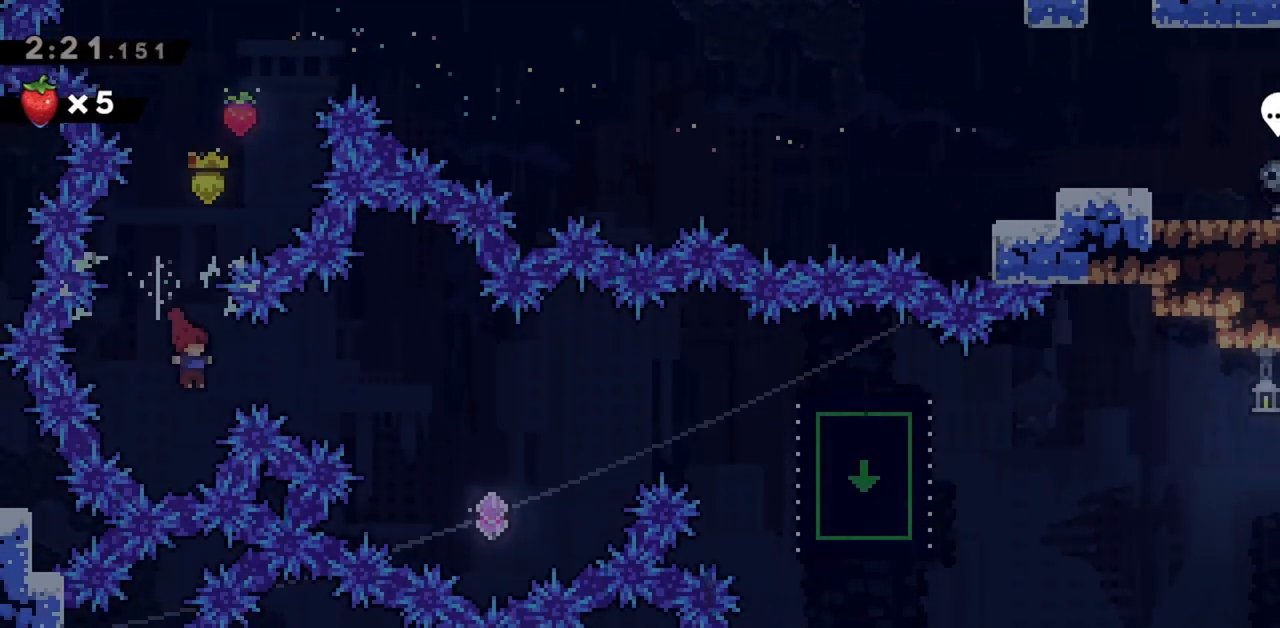
{"keys": ["jump", "right", "up"], "events": [[50, "dash", "down"], [233, "dash", "up"], [333, "right", "up"], [467, "right", "down"], [467, "up", "down"]]}